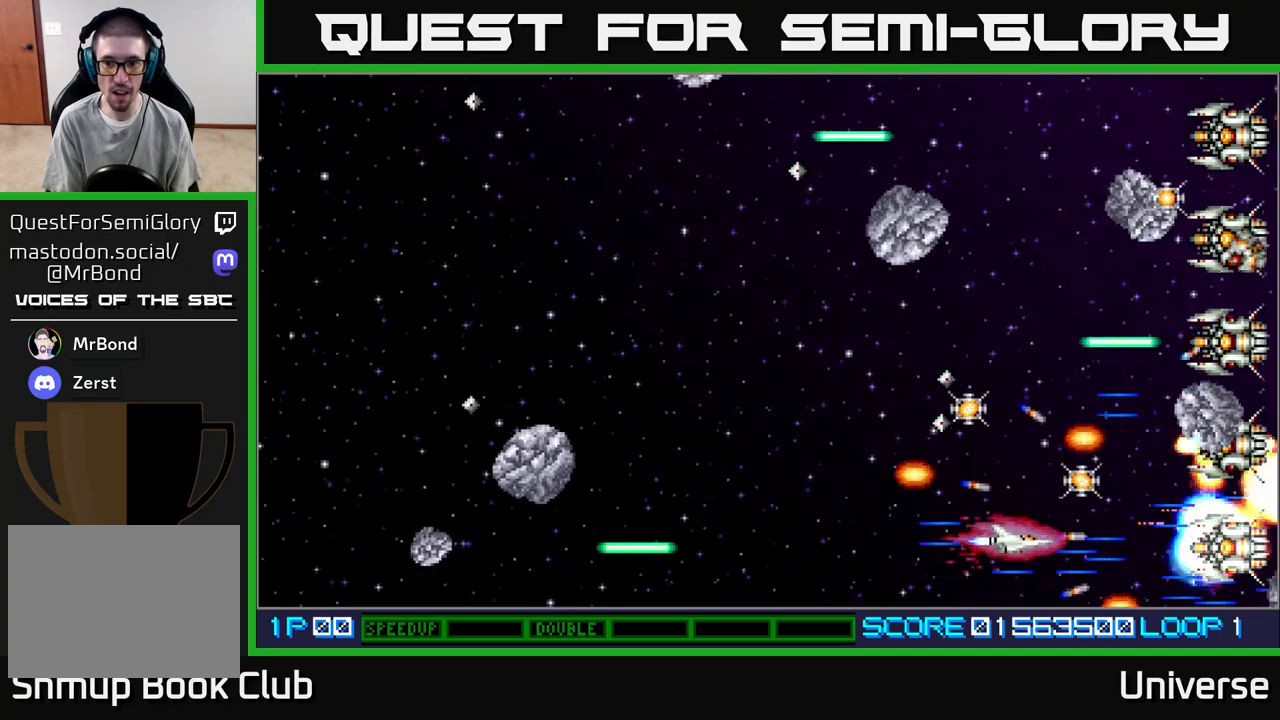
Gameplay with a controller (Xbox layout); each line is a JSON object with the inputs held at the frame after it (dt_ms = milliseconds from this image to that frame). "events" lists button and stick changes between this image and that frame as [ms after this image, input, new state], when the widget could be followed in between. Not read: left_stick right_stick.
{"dt_ms": 500, "buttons": ["A", "DPAD_UP"]}
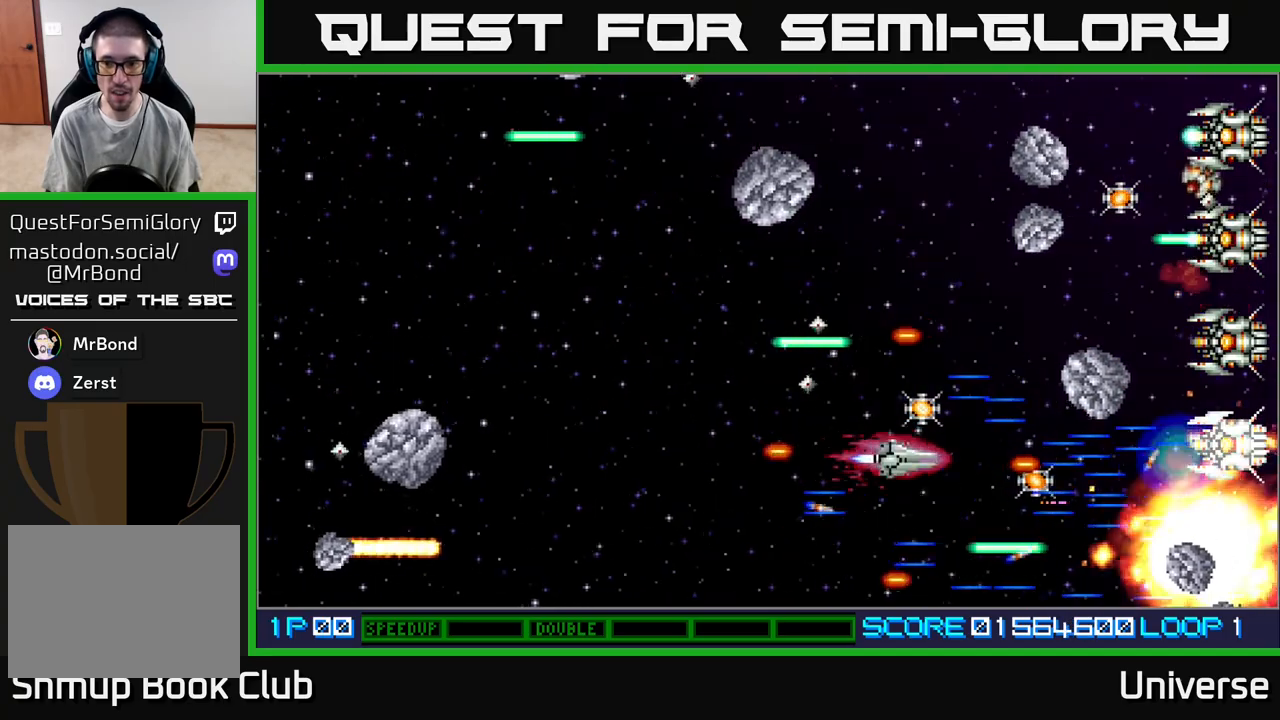
{"dt_ms": 500, "buttons": ["A", "DPAD_LEFT"]}
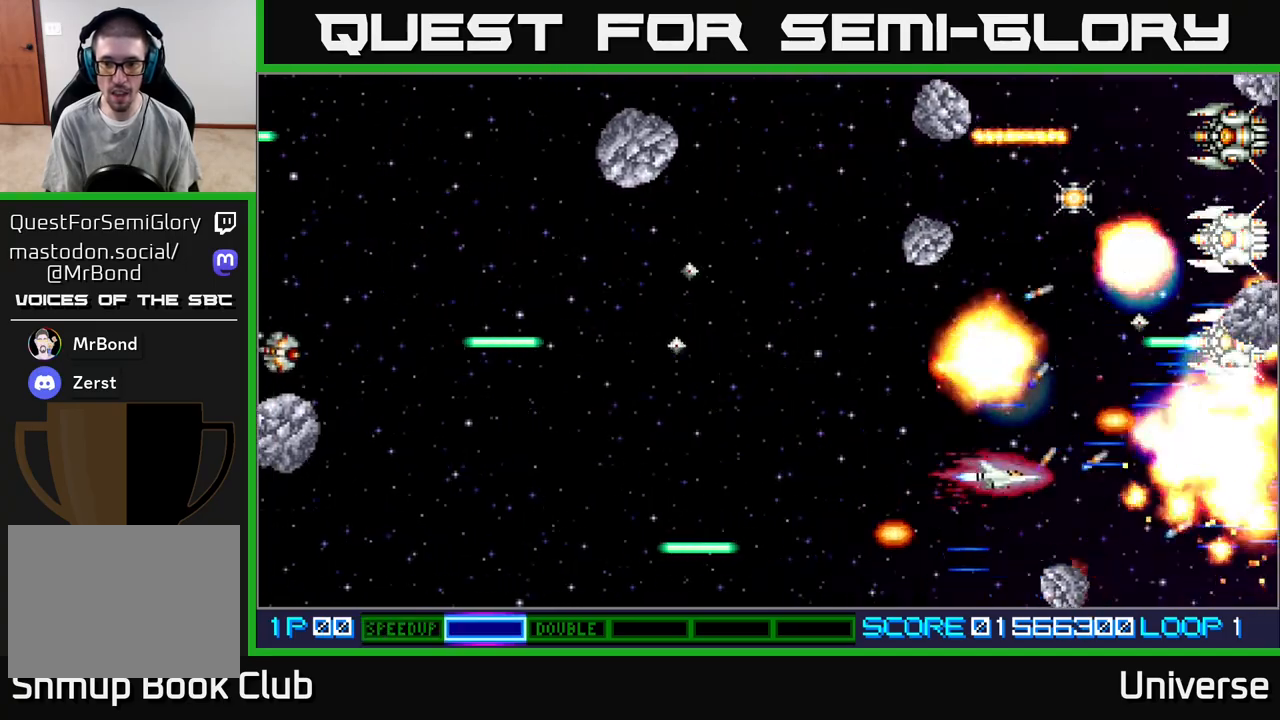
{"dt_ms": 500, "buttons": ["A", "DPAD_LEFT"], "events": [[183, "DPAD_UP", "down"], [217, "DPAD_LEFT", "up"], [250, "DPAD_RIGHT", "down"], [283, "DPAD_UP", "up"], [317, "DPAD_UP", "down"], [333, "DPAD_RIGHT", "up"], [350, "DPAD_LEFT", "down"], [400, "DPAD_UP", "up"]]}
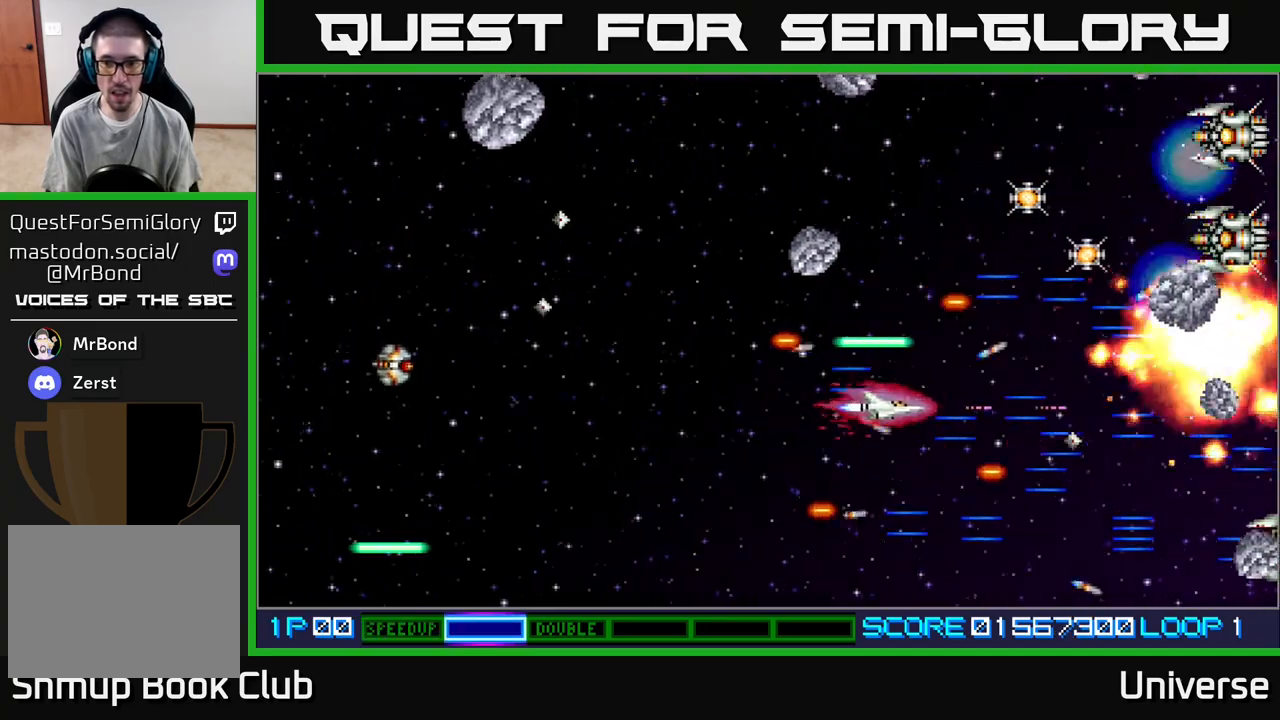
{"dt_ms": 500, "buttons": ["A", "DPAD_DOWN", "DPAD_LEFT"], "events": [[33, "DPAD_LEFT", "up"], [50, "DPAD_RIGHT", "down"], [50, "DPAD_UP", "down"], [200, "DPAD_RIGHT", "up"], [233, "DPAD_LEFT", "down"], [367, "DPAD_LEFT", "up"], [450, "DPAD_LEFT", "down"], [450, "DPAD_UP", "up"], [467, "DPAD_DOWN", "down"]]}
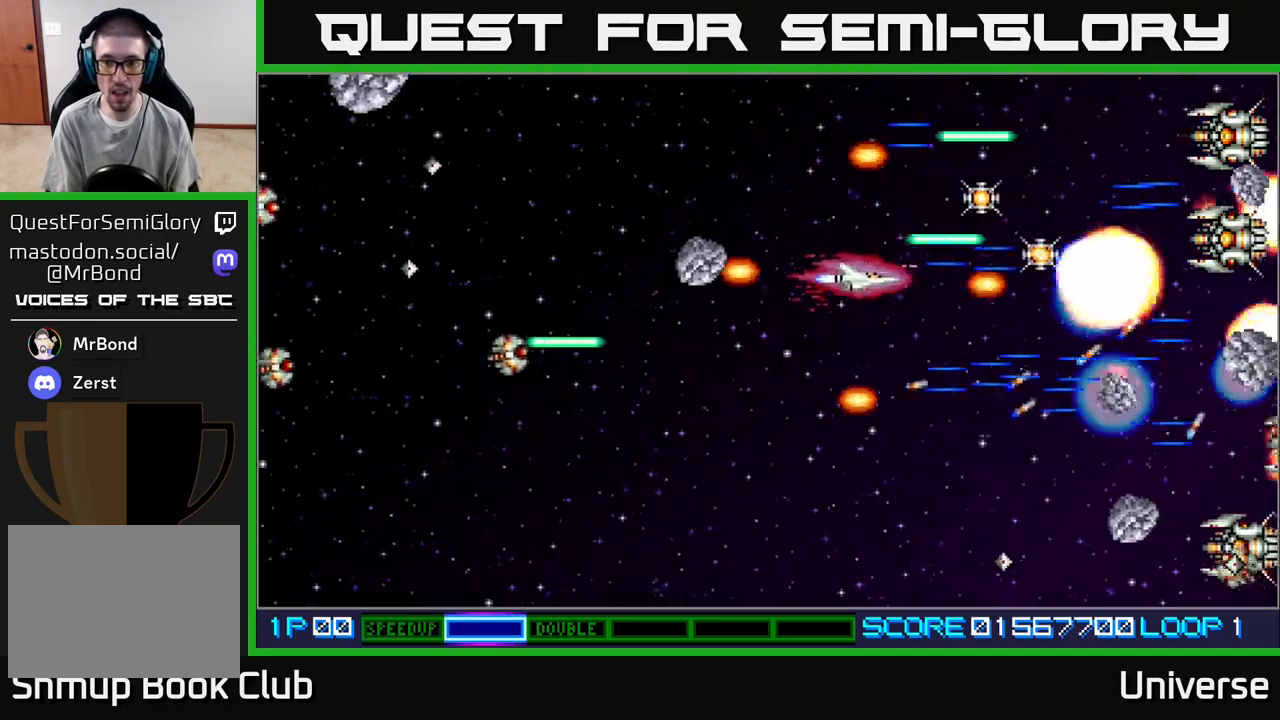
{"dt_ms": 500, "buttons": ["A", "DPAD_UP"], "events": [[50, "DPAD_LEFT", "up"], [100, "DPAD_RIGHT", "down"], [167, "DPAD_DOWN", "up"], [200, "DPAD_UP", "down"], [300, "DPAD_RIGHT", "up"], [433, "DPAD_RIGHT", "down"], [467, "DPAD_RIGHT", "up"]]}
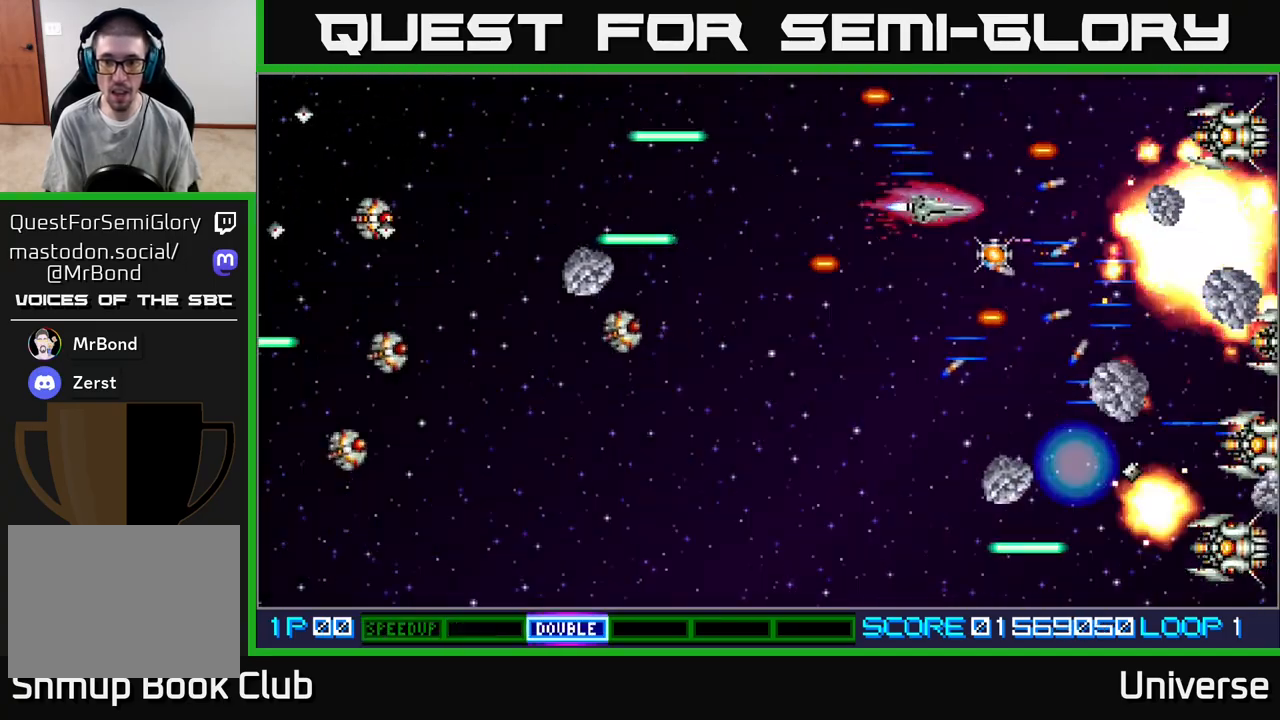
{"dt_ms": 500, "buttons": ["A", "DPAD_DOWN"], "events": [[17, "DPAD_LEFT", "down"], [117, "DPAD_UP", "up"], [233, "DPAD_DOWN", "down"], [250, "DPAD_LEFT", "up"], [267, "DPAD_RIGHT", "down"], [317, "DPAD_DOWN", "up"], [400, "DPAD_DOWN", "down"], [433, "DPAD_RIGHT", "up"]]}
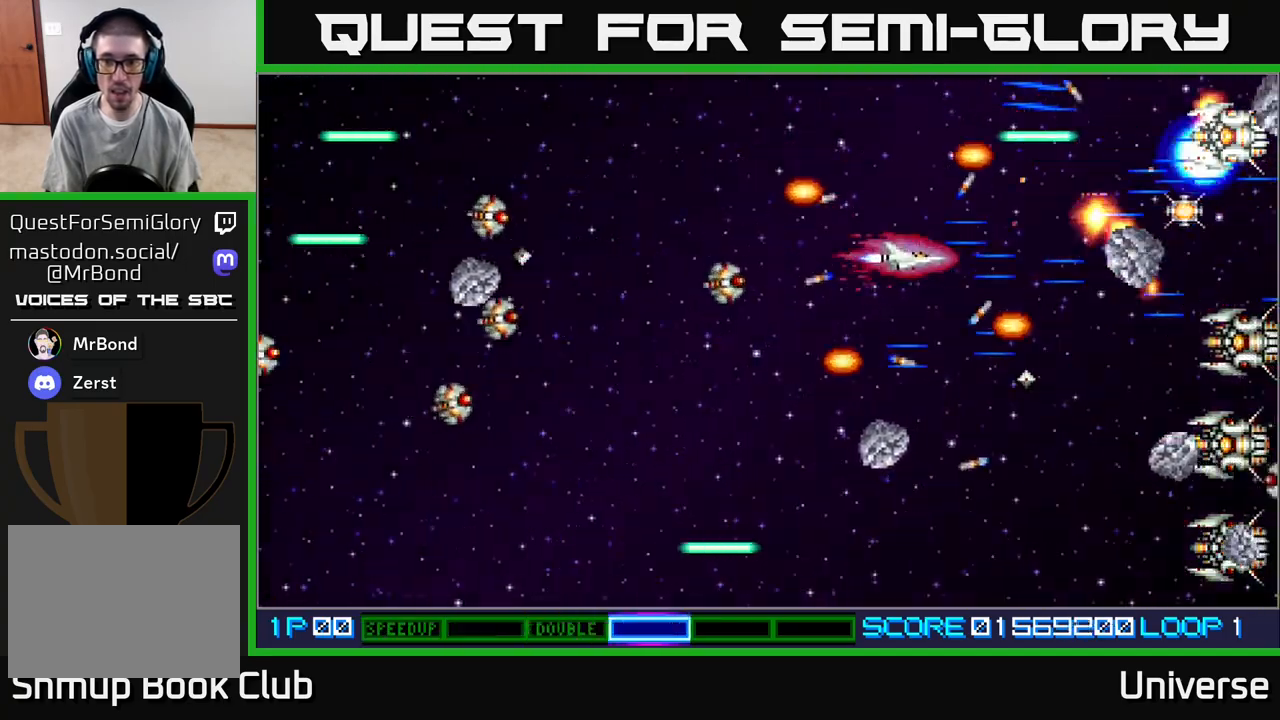
{"dt_ms": 500, "buttons": ["A", "DPAD_DOWN"], "events": [[67, "DPAD_RIGHT", "down"], [167, "DPAD_RIGHT", "up"], [183, "DPAD_DOWN", "up"], [183, "DPAD_LEFT", "down"], [200, "DPAD_DOWN", "down"], [300, "DPAD_LEFT", "up"], [383, "DPAD_RIGHT", "down"], [500, "DPAD_RIGHT", "up"]]}
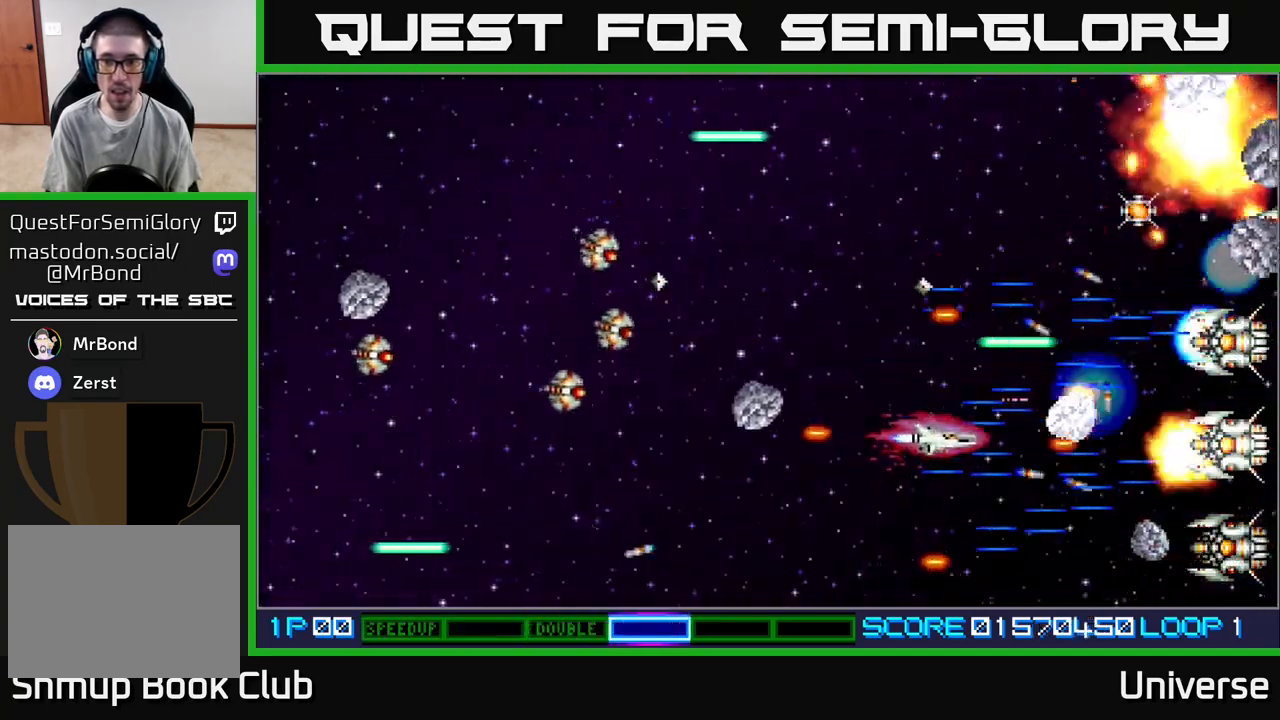
{"dt_ms": 500, "buttons": ["A", "DPAD_UP", "DPAD_RIGHT"]}
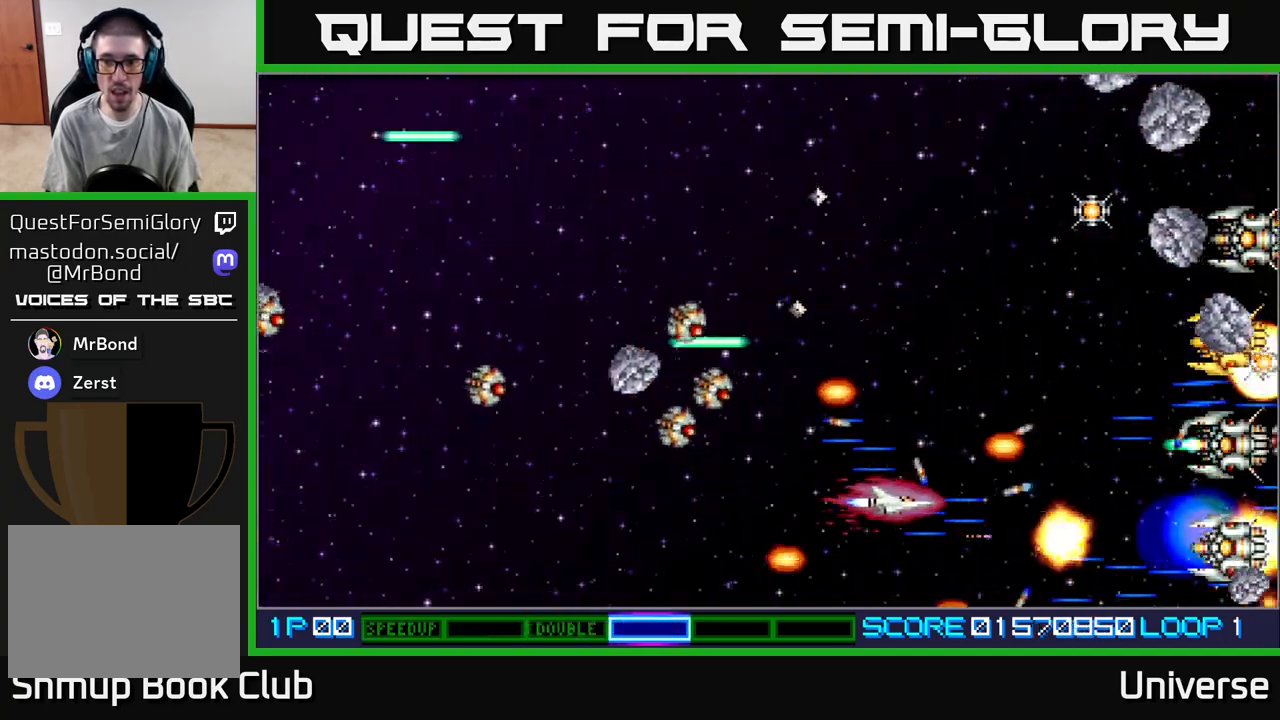
{"dt_ms": 500, "buttons": ["A", "DPAD_RIGHT"], "events": [[133, "DPAD_UP", "up"], [233, "DPAD_DOWN", "down"], [233, "DPAD_RIGHT", "up"], [283, "DPAD_LEFT", "down"], [367, "DPAD_DOWN", "up"], [400, "DPAD_DOWN", "down"], [467, "DPAD_LEFT", "up"], [483, "DPAD_RIGHT", "down"], [500, "DPAD_DOWN", "up"]]}
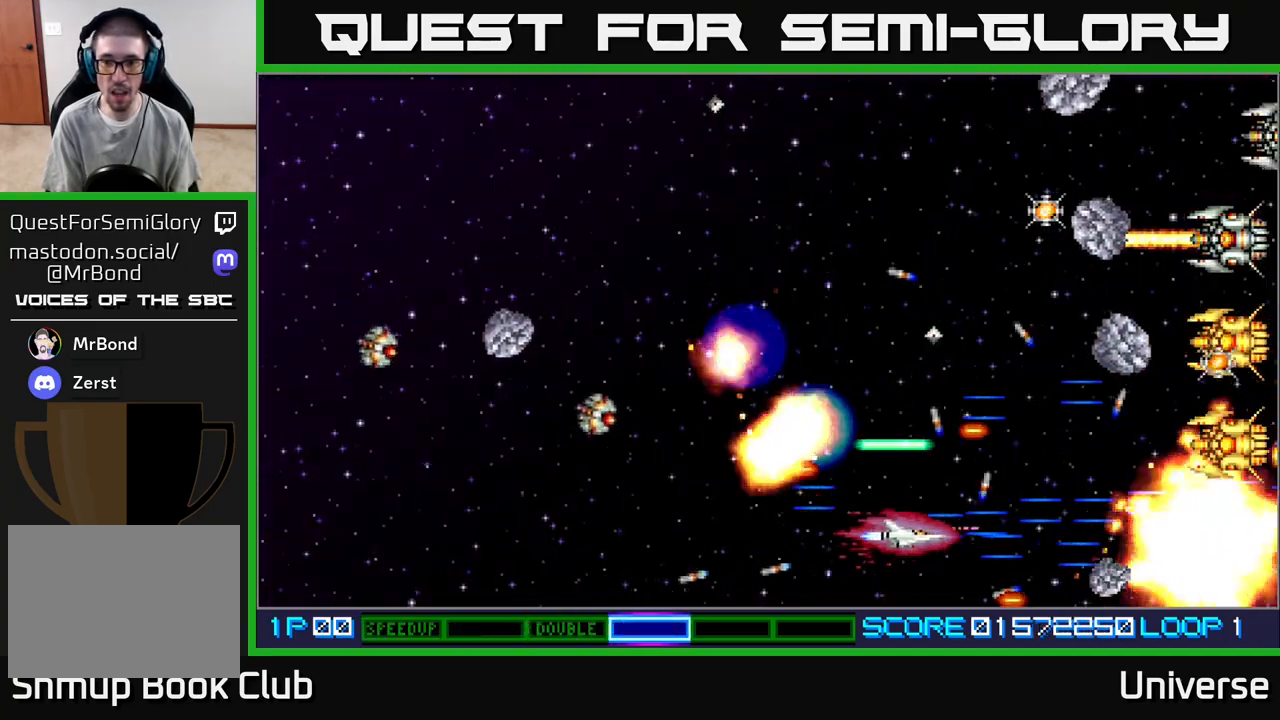
{"dt_ms": 500, "buttons": ["A", "DPAD_UP", "DPAD_LEFT"], "events": [[17, "DPAD_UP", "down"], [150, "DPAD_DOWN", "down"], [150, "DPAD_UP", "up"], [167, "DPAD_LEFT", "down"], [167, "DPAD_RIGHT", "up"], [267, "DPAD_DOWN", "up"], [350, "DPAD_UP", "down"], [417, "DPAD_LEFT", "up"], [467, "DPAD_LEFT", "down"]]}
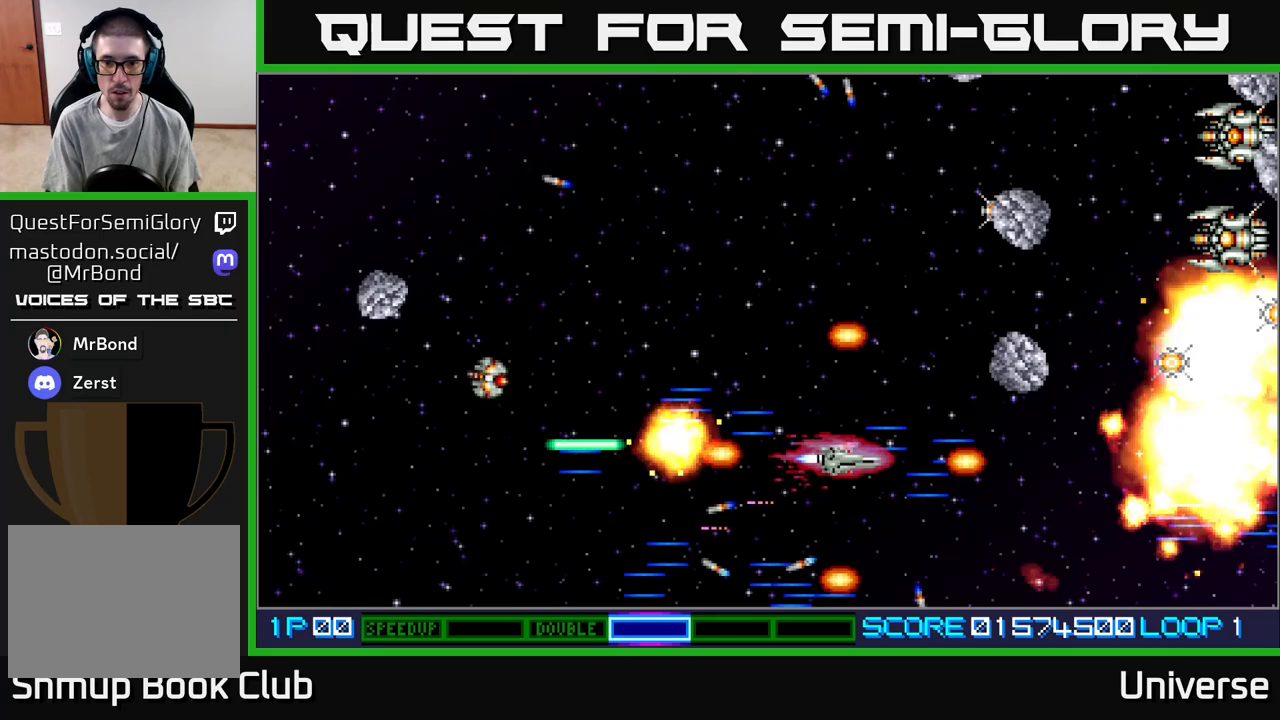
{"dt_ms": 500, "buttons": ["A", "DPAD_UP", "DPAD_LEFT"], "events": [[250, "DPAD_LEFT", "up"], [300, "DPAD_RIGHT", "down"], [450, "DPAD_RIGHT", "up"], [483, "DPAD_LEFT", "down"]]}
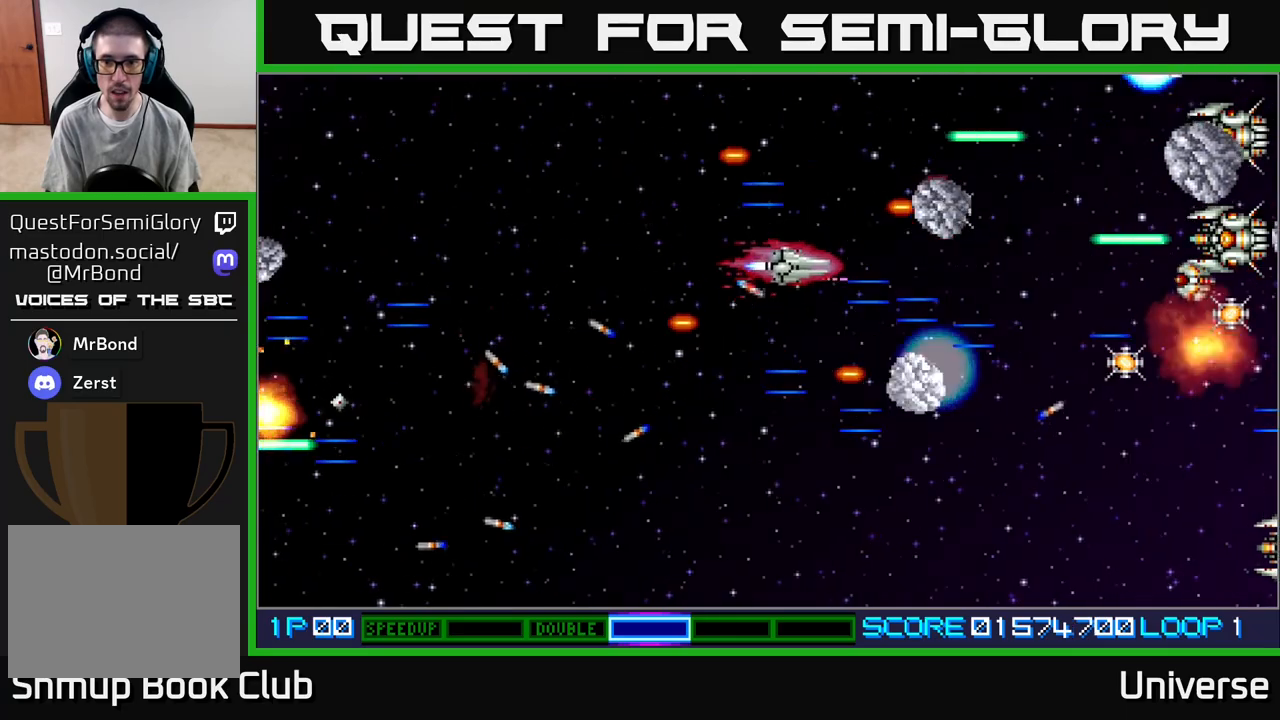
{"dt_ms": 500, "buttons": ["A", "DPAD_DOWN", "DPAD_RIGHT"], "events": [[117, "DPAD_LEFT", "up"], [150, "DPAD_DOWN", "down"], [150, "DPAD_UP", "up"], [250, "DPAD_RIGHT", "down"], [333, "DPAD_DOWN", "up"], [450, "DPAD_DOWN", "down"]]}
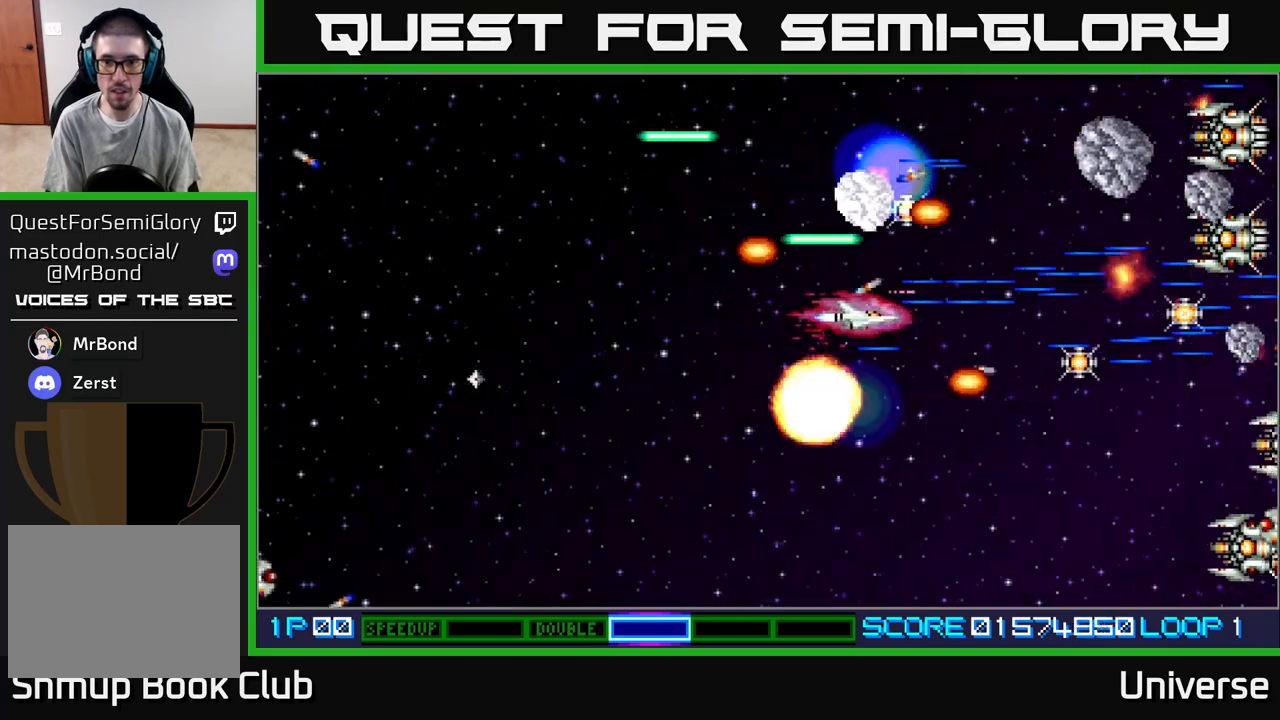
{"dt_ms": 500, "buttons": ["A", "DPAD_UP", "DPAD_RIGHT"], "events": [[83, "DPAD_DOWN", "up"], [100, "DPAD_UP", "down"], [250, "DPAD_UP", "up"], [300, "DPAD_DOWN", "down"], [467, "DPAD_DOWN", "up"], [500, "DPAD_UP", "down"]]}
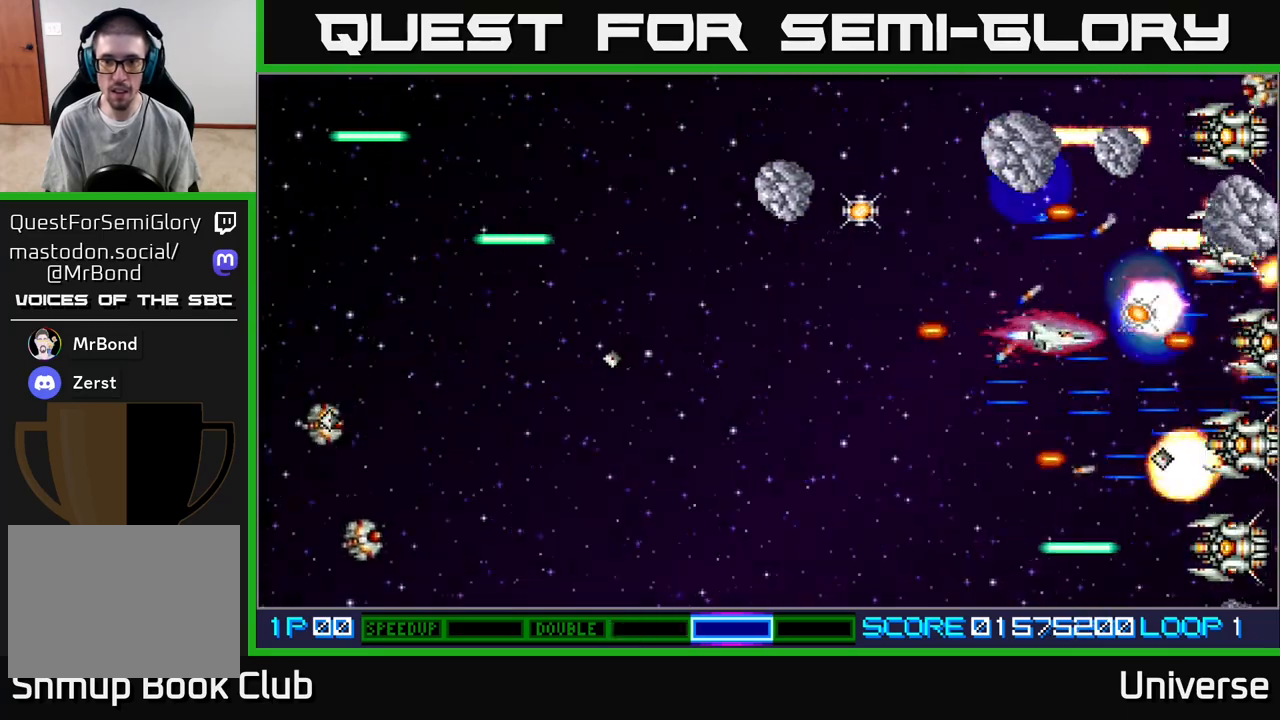
{"dt_ms": 500, "buttons": ["A", "DPAD_UP", "DPAD_RIGHT"]}
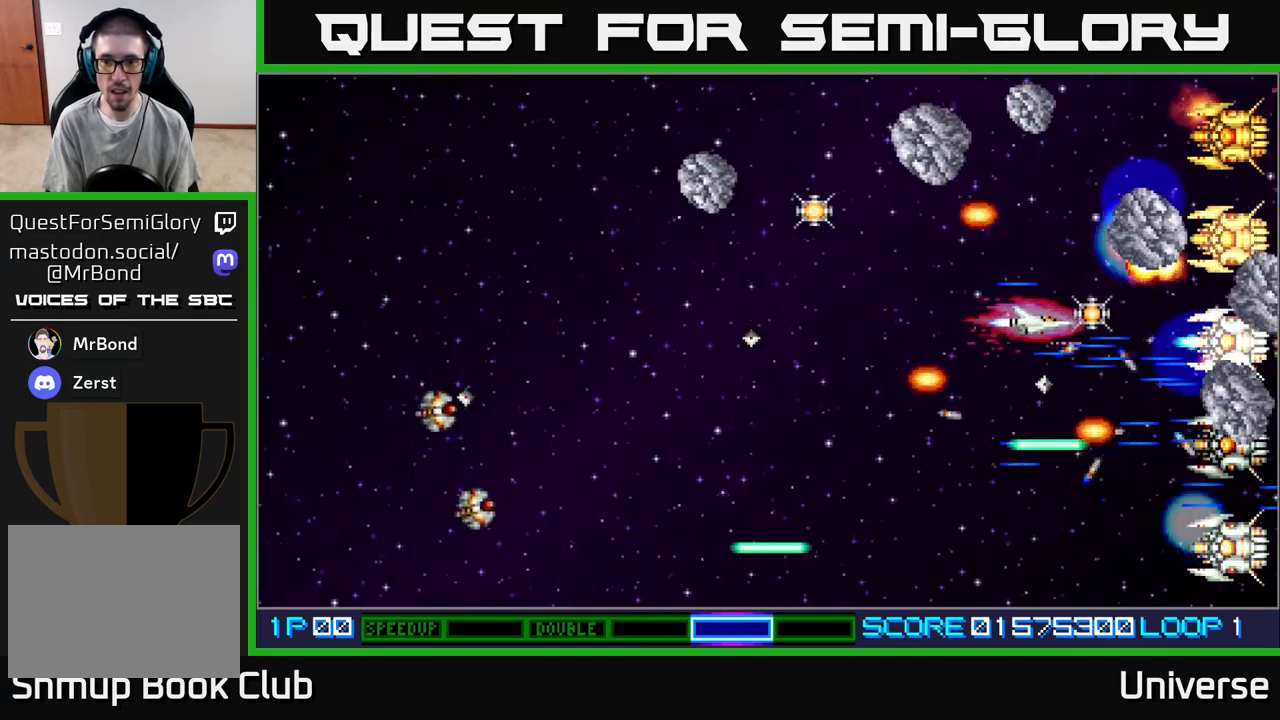
{"dt_ms": 500, "buttons": ["A", "DPAD_LEFT"], "events": [[33, "DPAD_RIGHT", "up"], [67, "DPAD_RIGHT", "down"], [83, "DPAD_UP", "up"], [100, "DPAD_DOWN", "down"], [100, "DPAD_RIGHT", "up"], [133, "DPAD_LEFT", "down"], [167, "DPAD_DOWN", "up"], [233, "DPAD_UP", "down"], [483, "DPAD_UP", "up"]]}
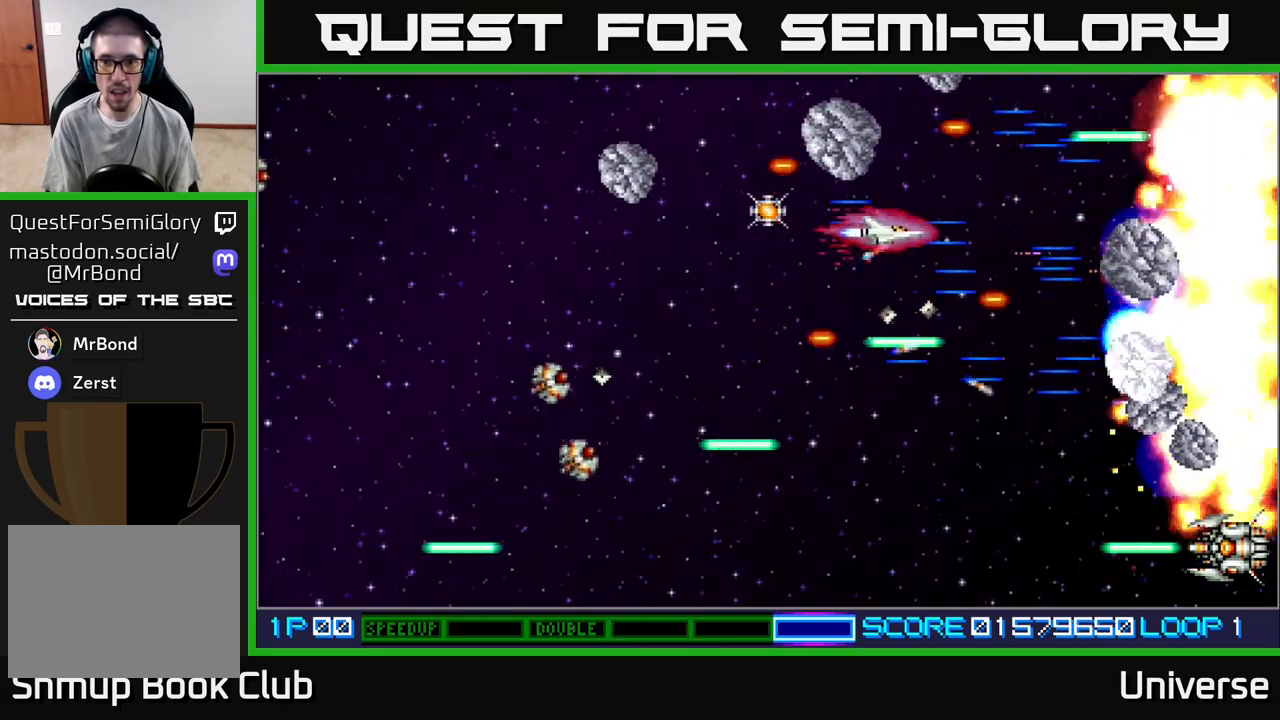
{"dt_ms": 1000, "buttons": ["A", "DPAD_DOWN", "DPAD_RIGHT"]}
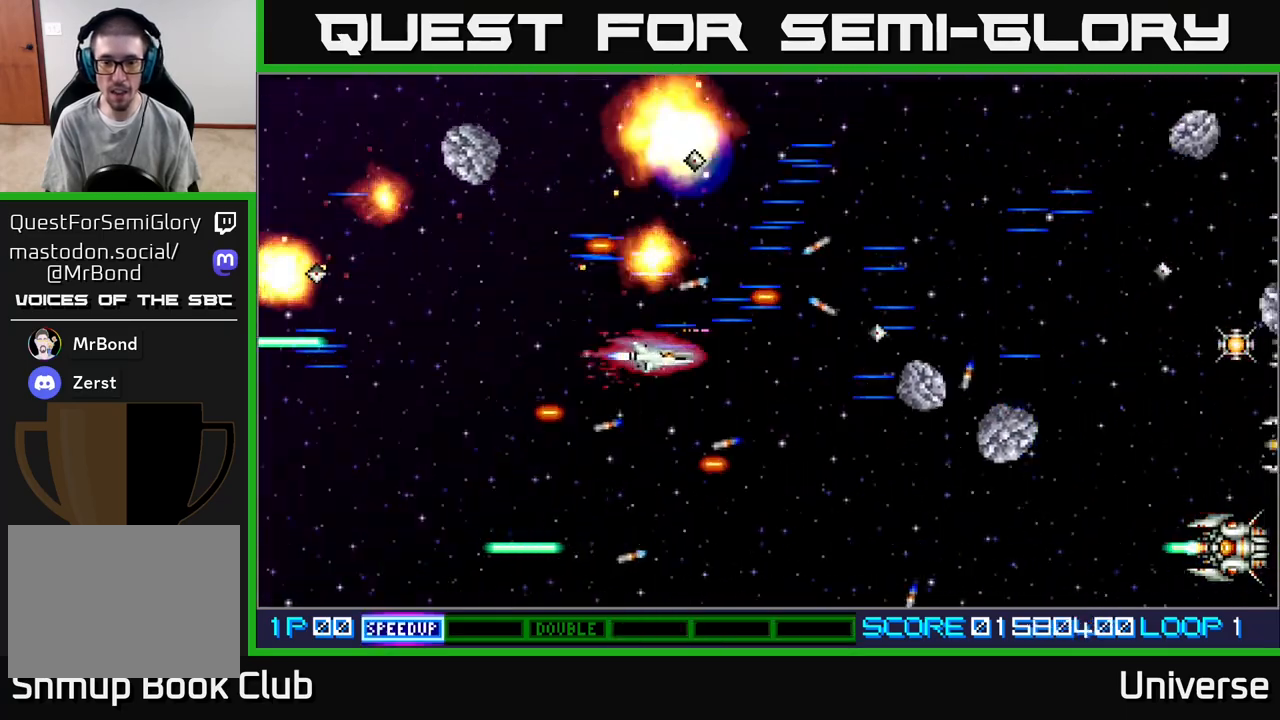
{"dt_ms": 500, "buttons": ["A", "DPAD_UP"]}
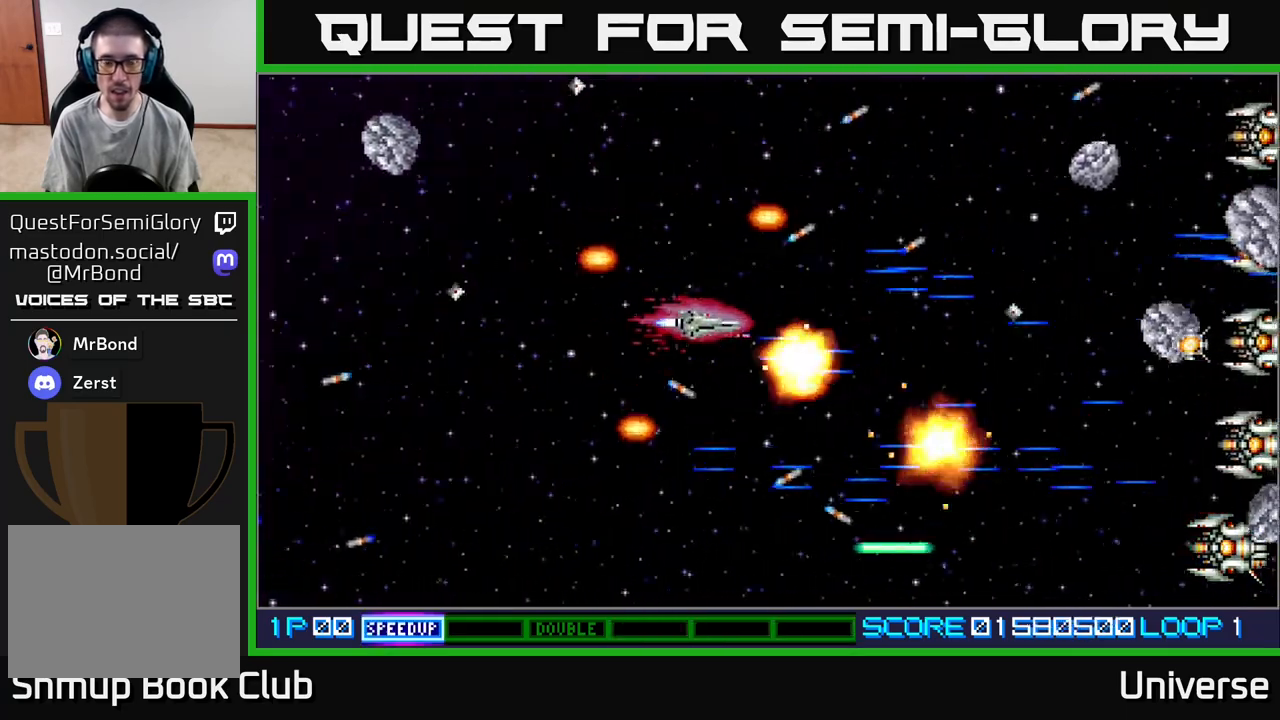
{"dt_ms": 500, "buttons": ["A", "DPAD_DOWN", "DPAD_RIGHT"], "events": [[33, "DPAD_RIGHT", "down"], [233, "DPAD_UP", "up"], [367, "DPAD_DOWN", "down"]]}
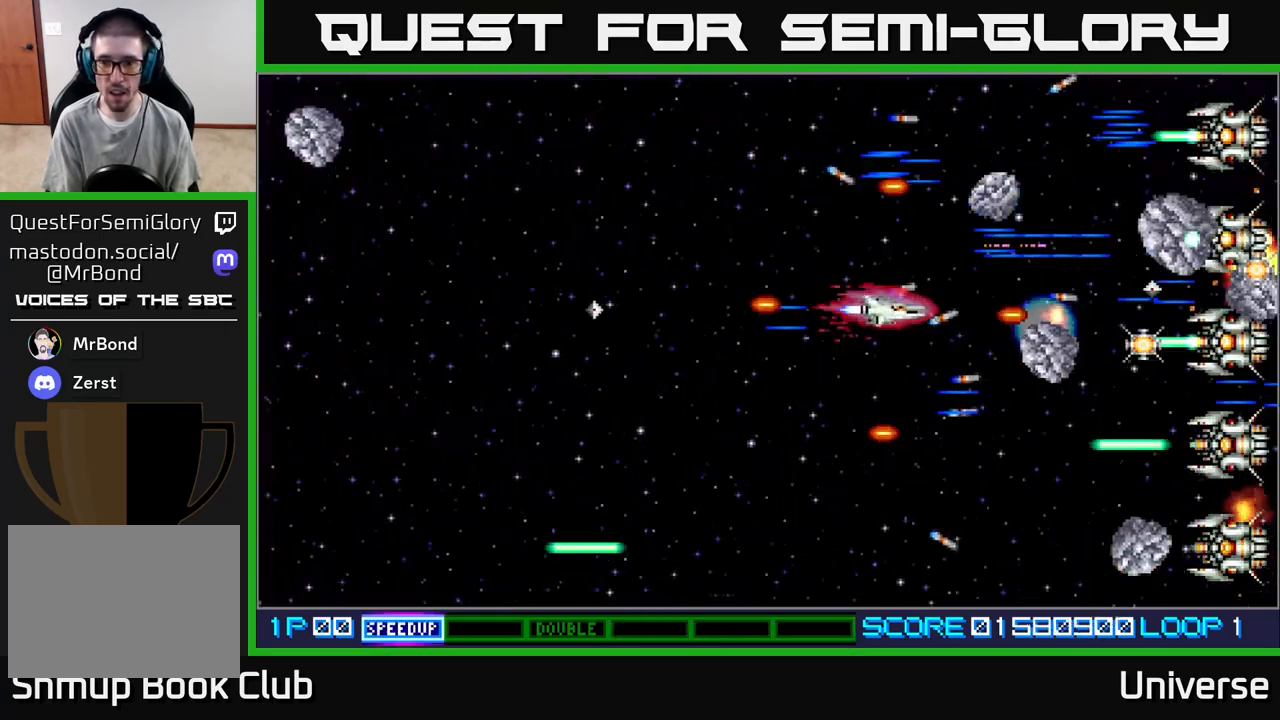
{"dt_ms": 500, "buttons": ["A", "DPAD_UP"], "events": [[133, "DPAD_RIGHT", "up"], [167, "DPAD_LEFT", "down"], [317, "DPAD_DOWN", "up"], [383, "DPAD_UP", "down"], [483, "DPAD_LEFT", "up"]]}
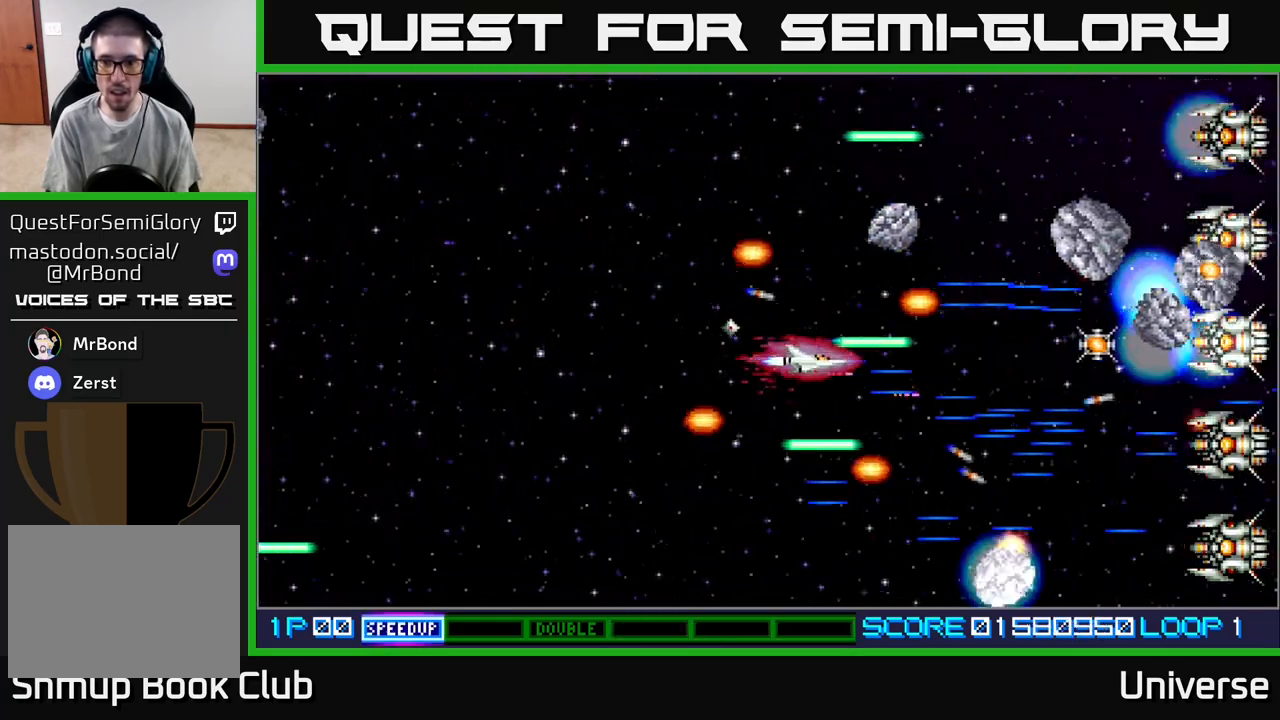
{"dt_ms": 500, "buttons": ["A", "DPAD_LEFT"], "events": [[33, "DPAD_DOWN", "down"], [33, "DPAD_RIGHT", "down"], [33, "DPAD_UP", "up"], [167, "DPAD_DOWN", "up"], [283, "DPAD_DOWN", "down"], [317, "DPAD_RIGHT", "up"], [417, "DPAD_LEFT", "down"], [467, "DPAD_DOWN", "up"]]}
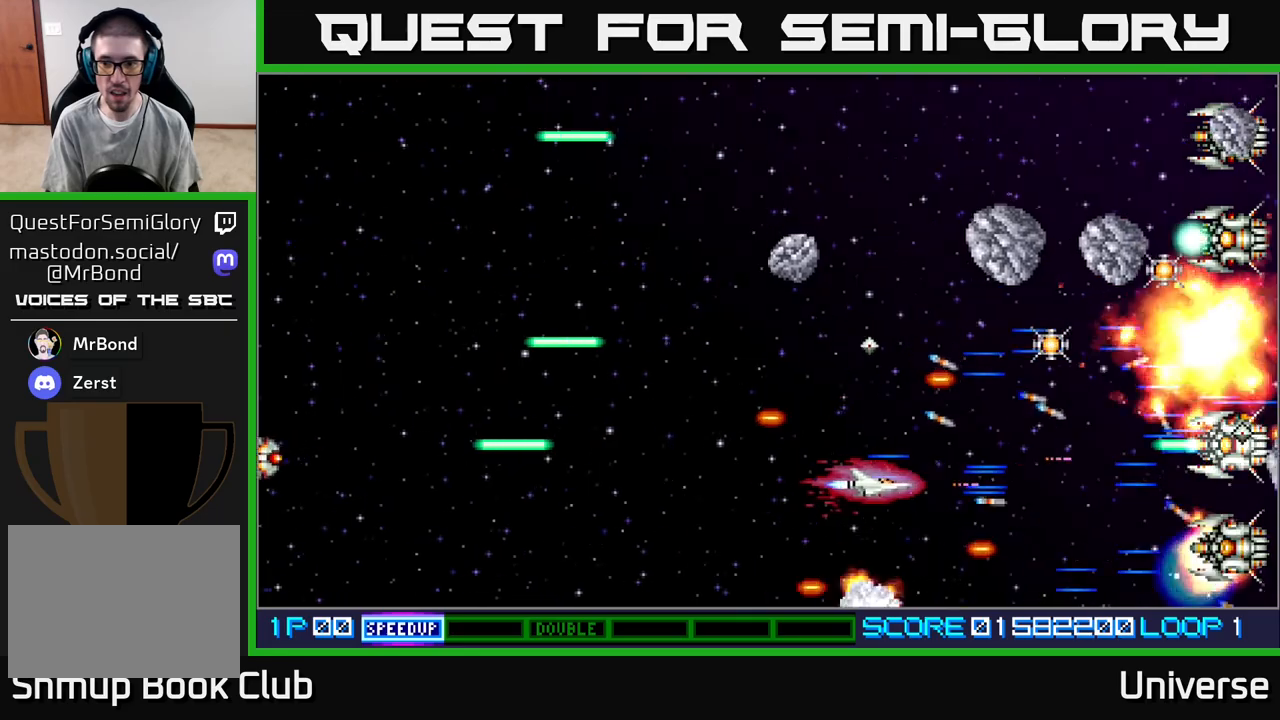
{"dt_ms": 500, "buttons": ["A", "DPAD_DOWN", "DPAD_LEFT"]}
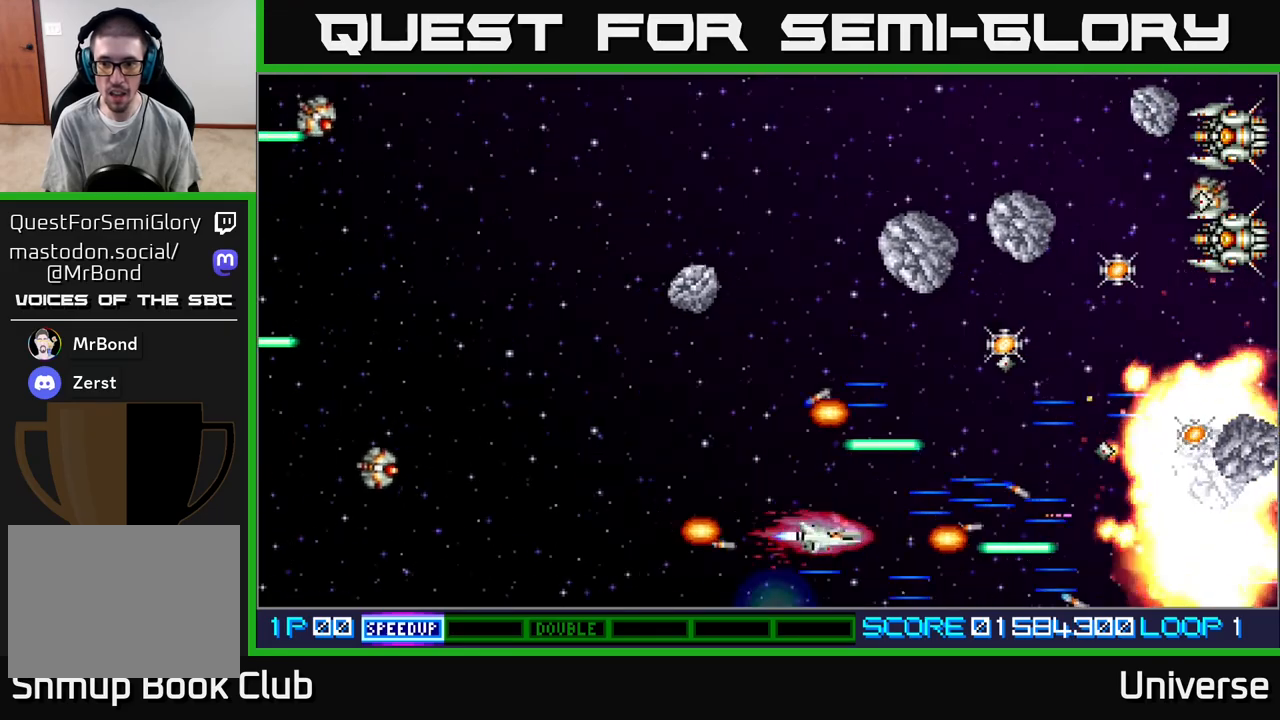
{"dt_ms": 500, "buttons": ["A", "DPAD_UP"]}
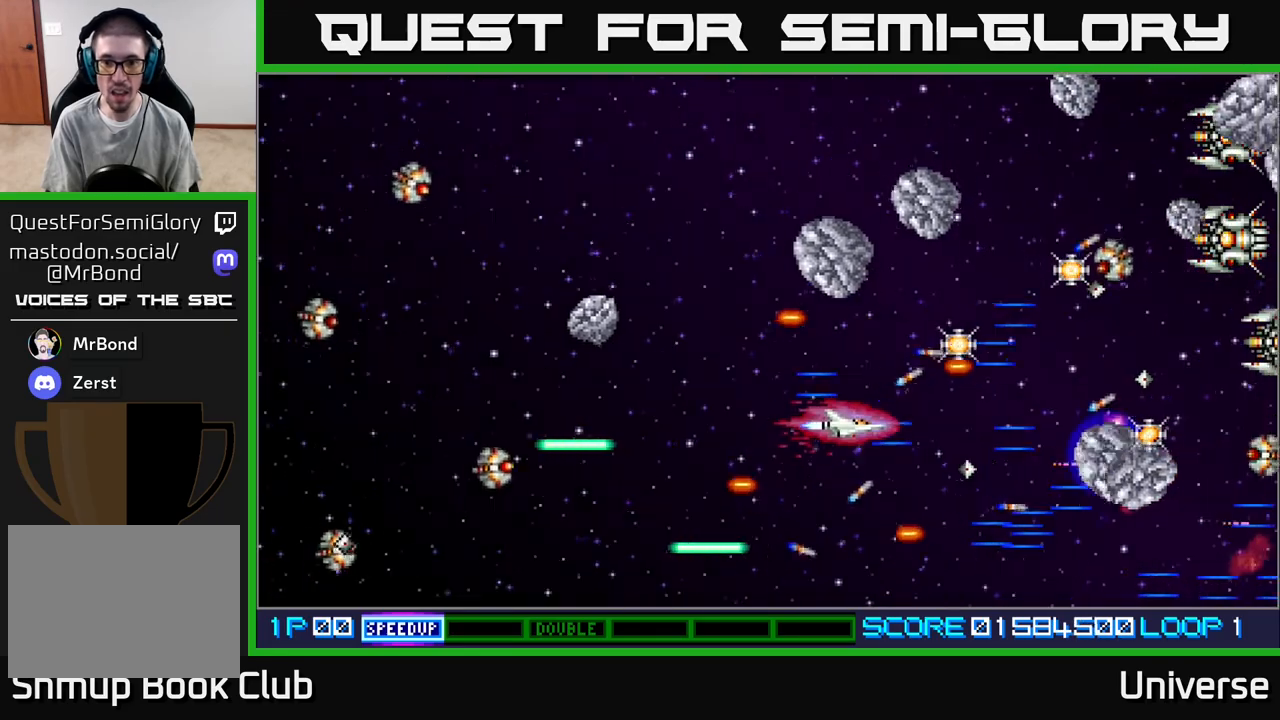
{"dt_ms": 500, "buttons": ["A", "DPAD_UP", "DPAD_LEFT"], "events": [[100, "DPAD_RIGHT", "down"], [450, "DPAD_RIGHT", "up"], [467, "DPAD_LEFT", "down"]]}
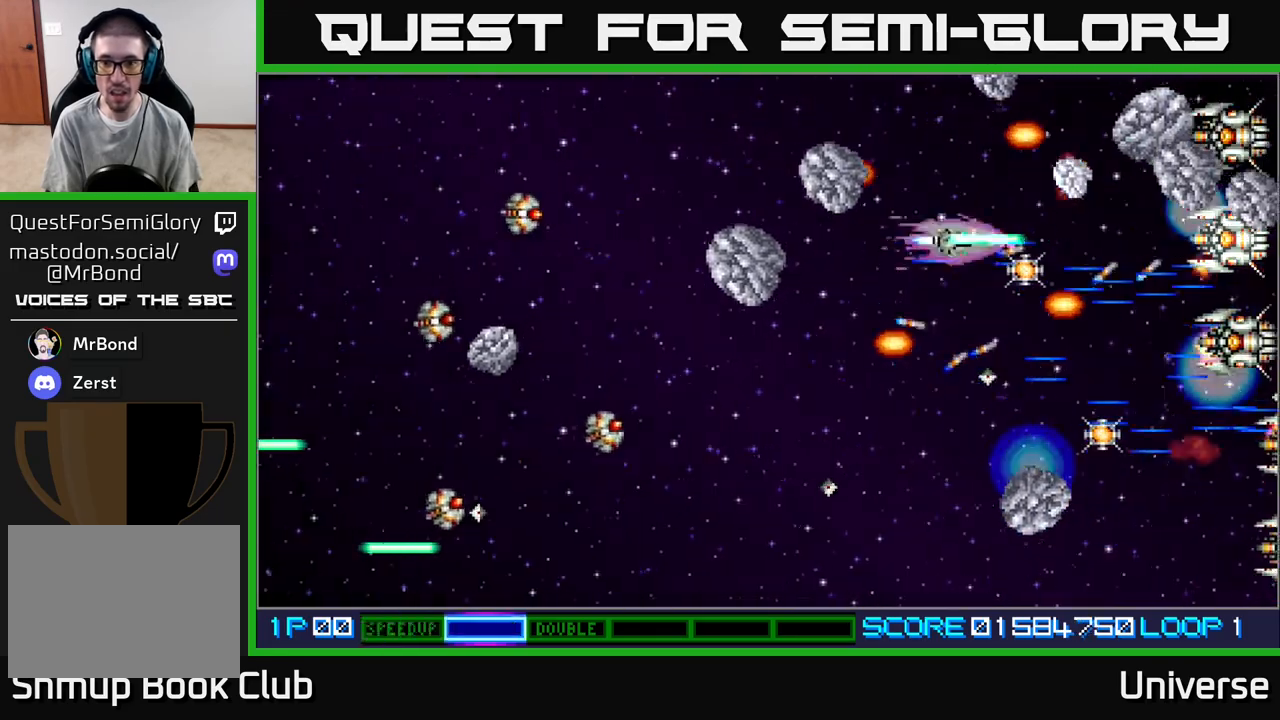
{"dt_ms": 500, "buttons": ["A", "DPAD_UP", "DPAD_RIGHT"], "events": [[17, "DPAD_UP", "up"], [67, "DPAD_DOWN", "down"], [233, "DPAD_LEFT", "up"], [283, "DPAD_RIGHT", "down"], [317, "DPAD_DOWN", "up"], [333, "DPAD_UP", "down"]]}
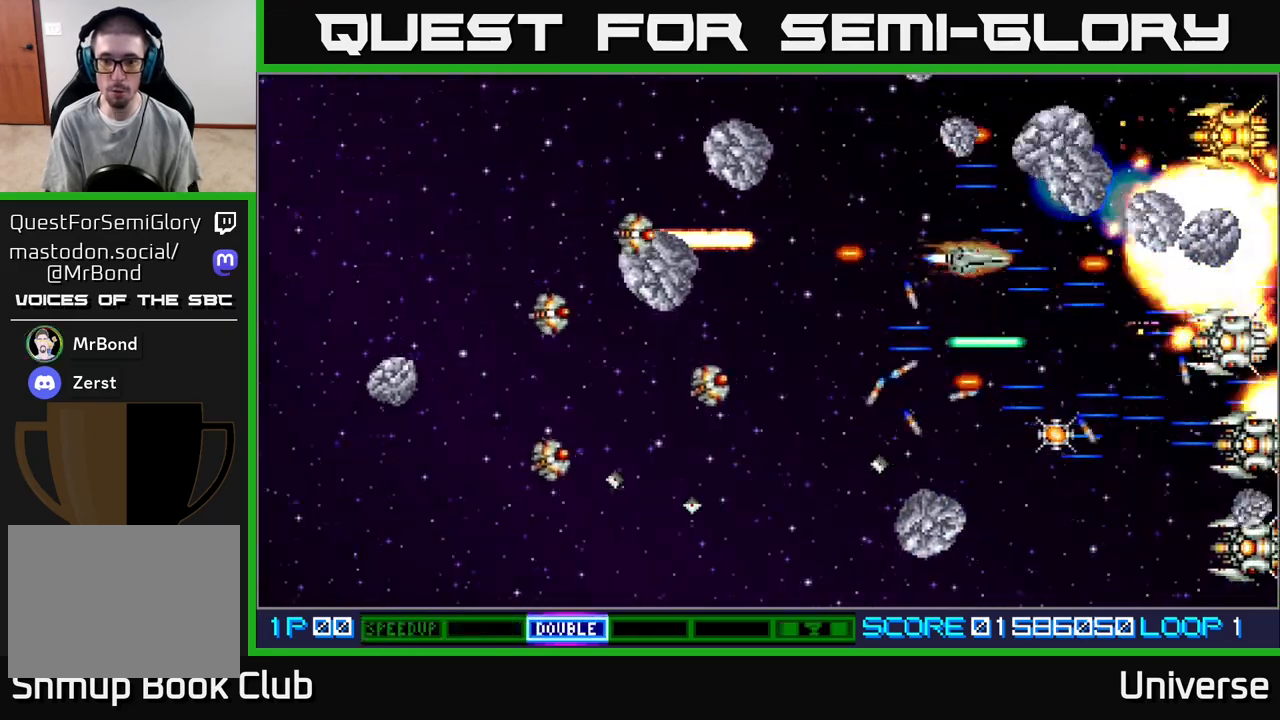
{"dt_ms": 500, "buttons": ["A", "DPAD_DOWN"]}
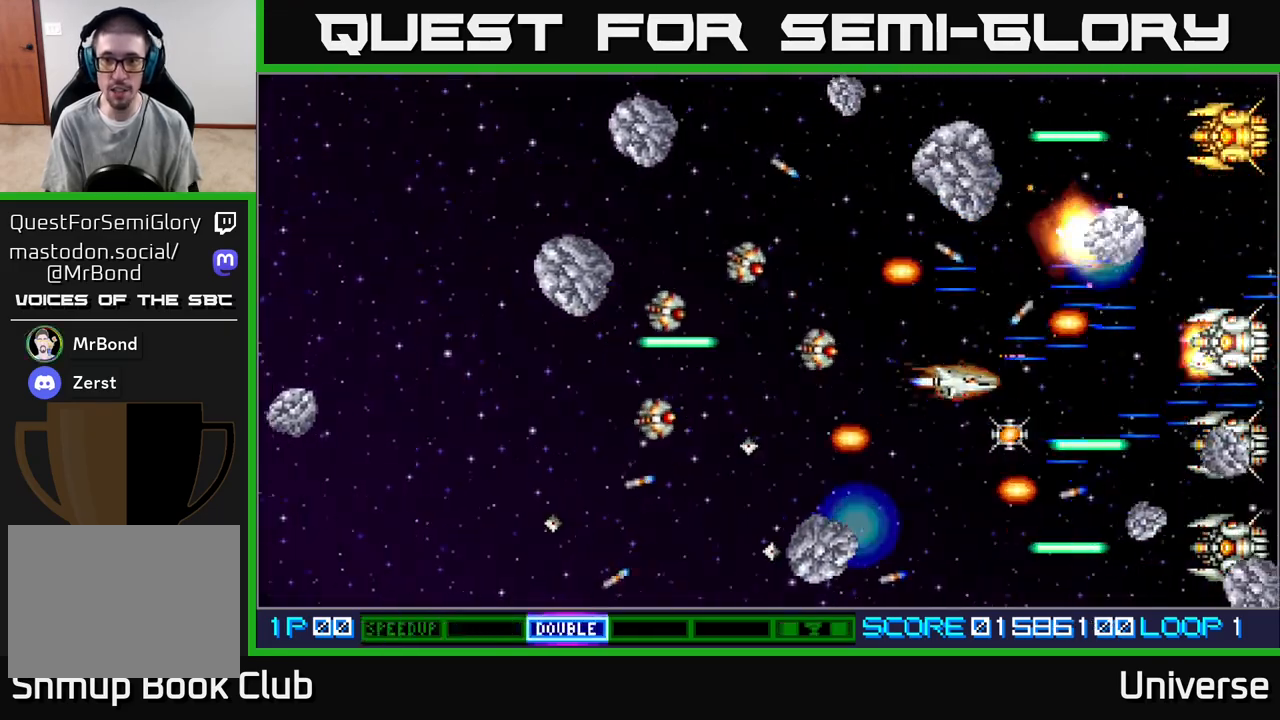
{"dt_ms": 500, "buttons": ["A", "R1", "DPAD_RIGHT"]}
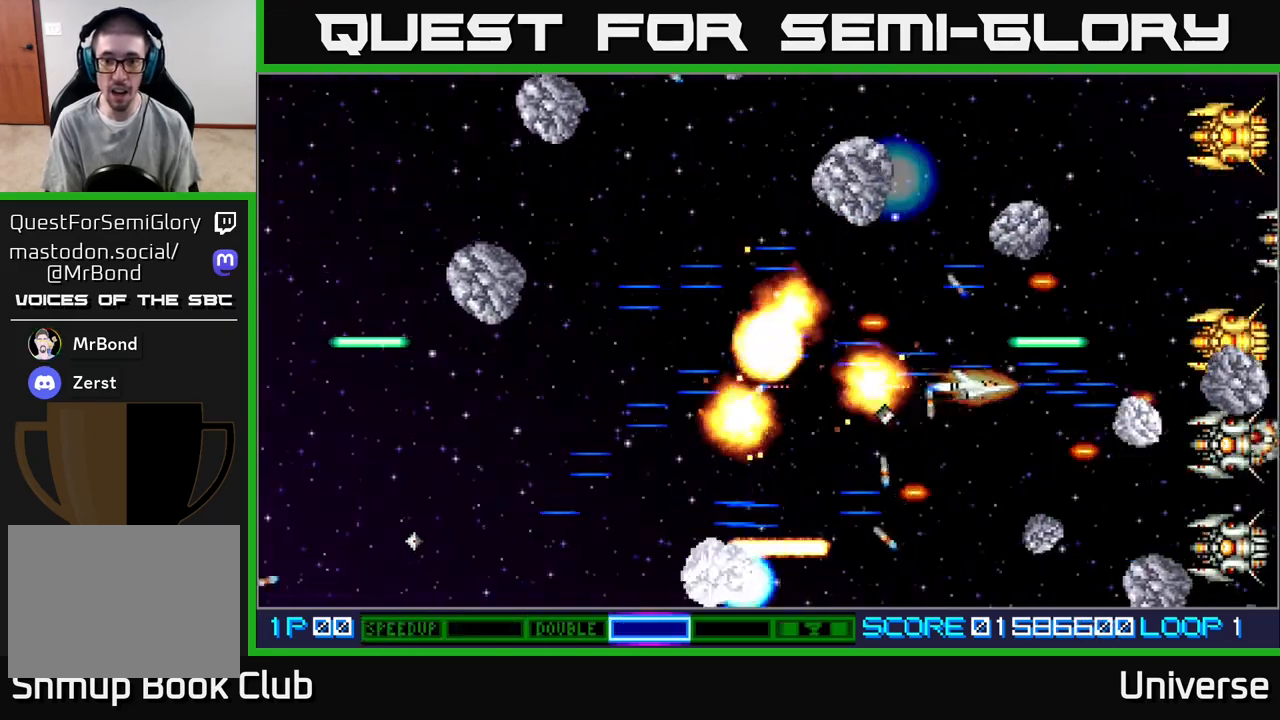
{"dt_ms": 500, "buttons": ["A", "R1", "DPAD_UP", "DPAD_LEFT"], "events": [[17, "DPAD_UP", "down"], [100, "DPAD_RIGHT", "up"], [133, "DPAD_LEFT", "down"], [167, "DPAD_UP", "up"], [233, "DPAD_DOWN", "down"], [350, "DPAD_LEFT", "up"], [383, "DPAD_DOWN", "up"], [400, "DPAD_UP", "down"], [417, "DPAD_LEFT", "down"]]}
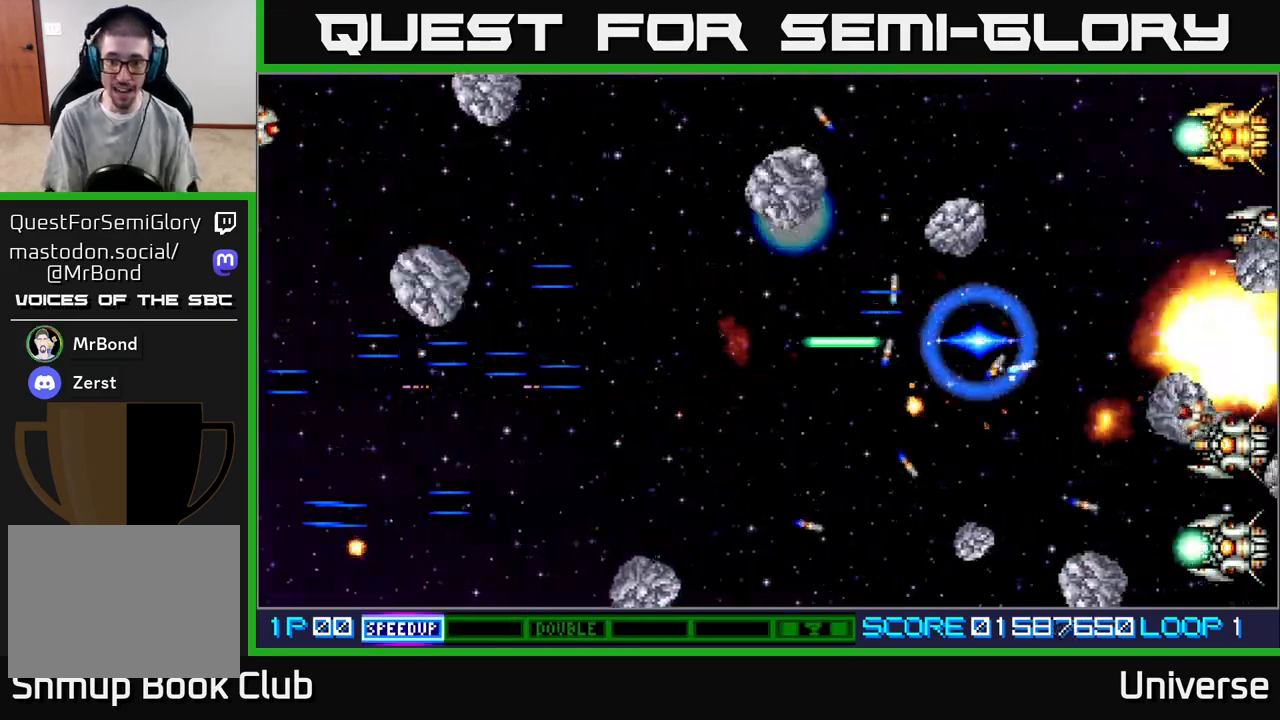
{"dt_ms": 500, "buttons": ["A"], "events": [[33, "R1", "up"], [67, "DPAD_LEFT", "up"], [100, "DPAD_UP", "up"]]}
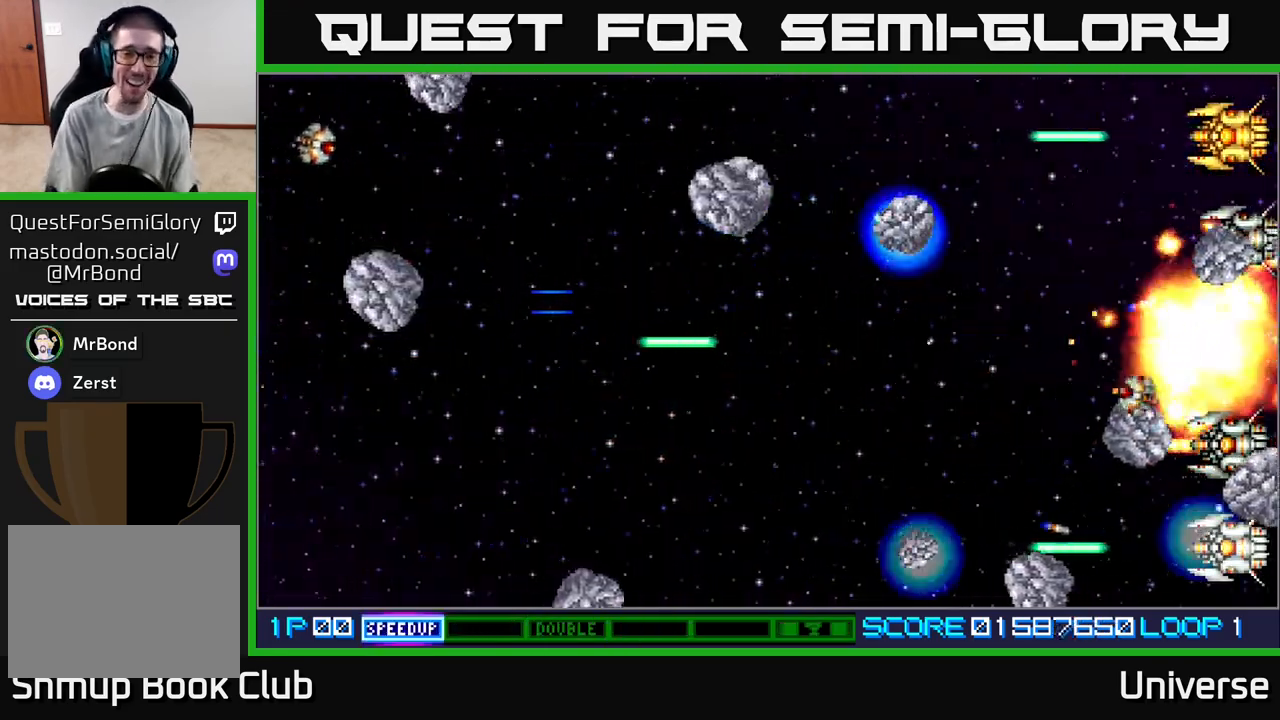
{"dt_ms": 500, "buttons": ["A"], "events": []}
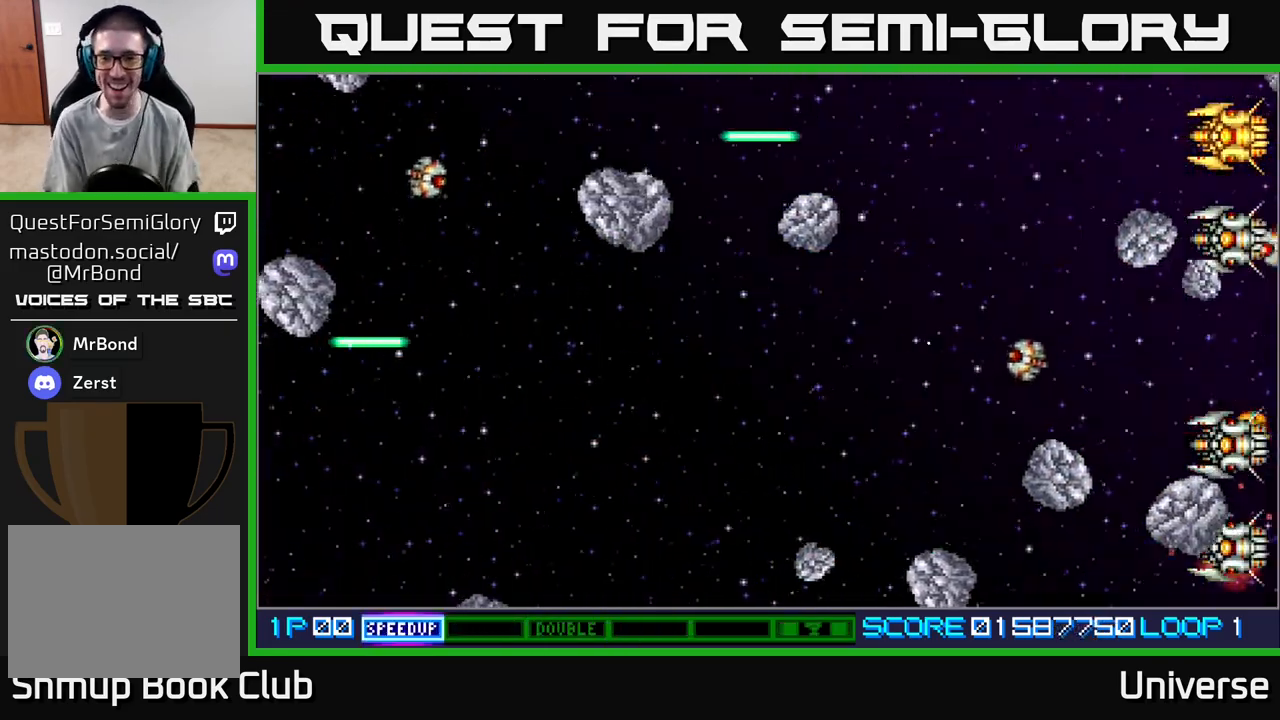
{"dt_ms": 500, "buttons": [], "events": [[500, "A", "up"]]}